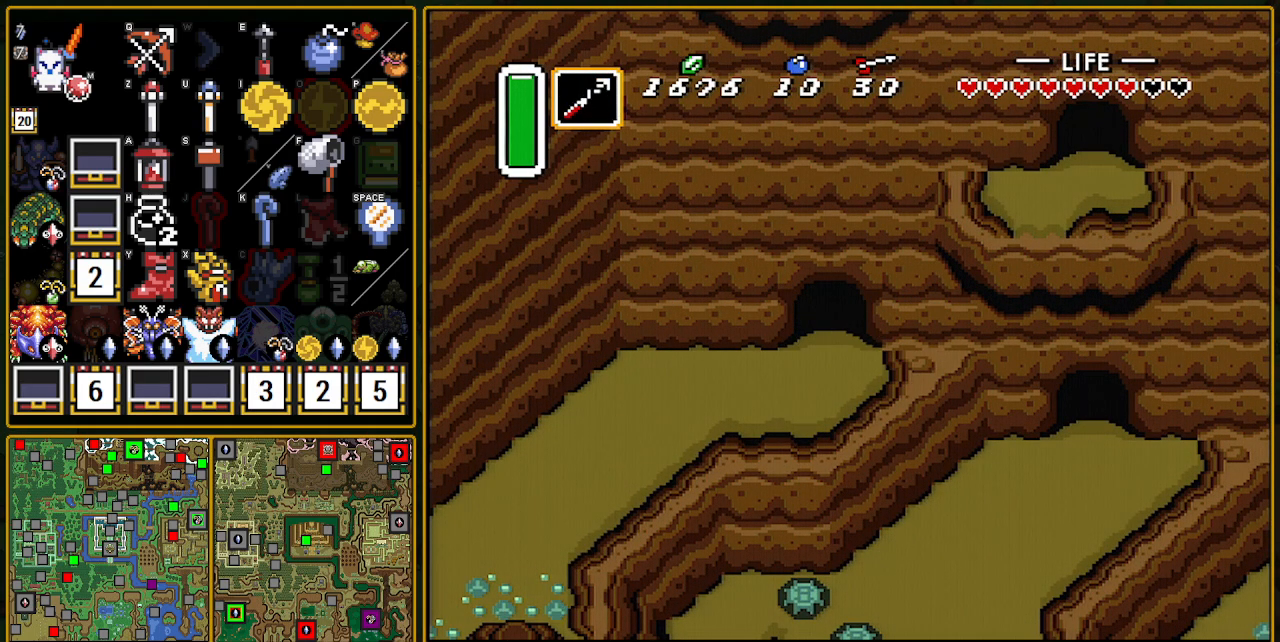
Gameplay with a controller (Nintendo layout); each line is a JSON object with the inputs held at the frame after it. "events" lists button and stick changes between this image and that frame as [ms after this image, input, new state], when the widget could be followed in between. Not read: L3 R3.
{"buttons": [], "events": [[133, "A", "down"], [167, "A", "up"], [233, "A", "down"], [400, "A", "up"], [433, "A", "down"], [467, "A", "up"]]}
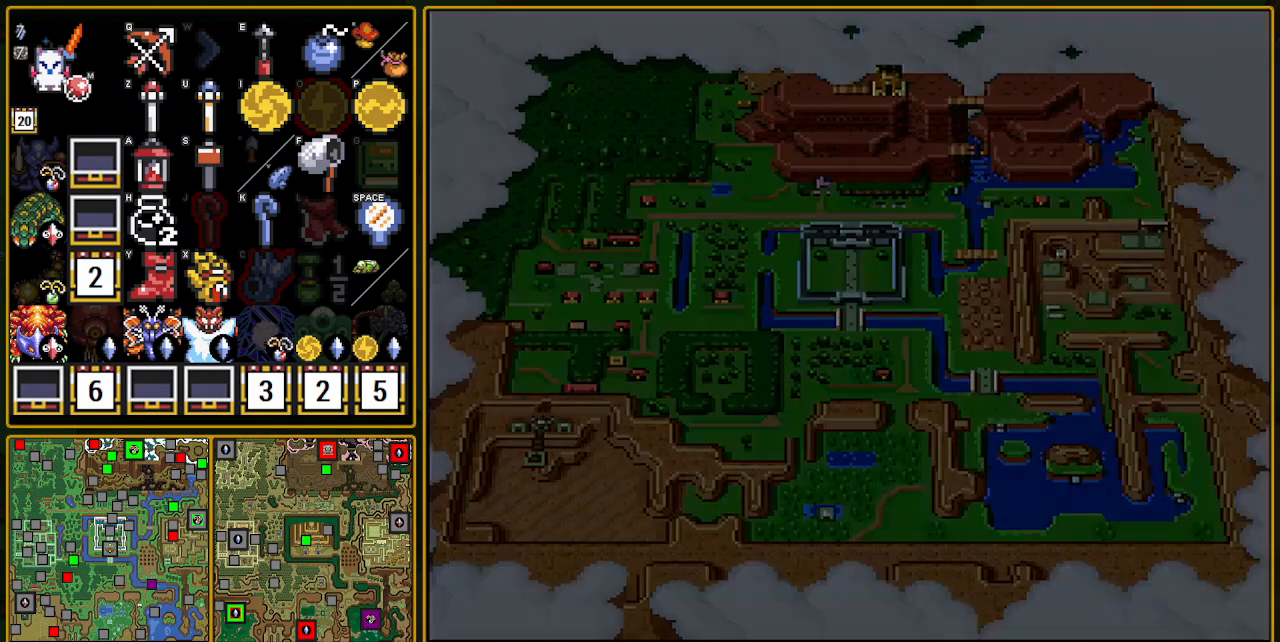
{"buttons": ["A"], "events": [[67, "A", "down"], [217, "A", "up"], [283, "A", "down"], [333, "A", "up"], [500, "A", "down"]]}
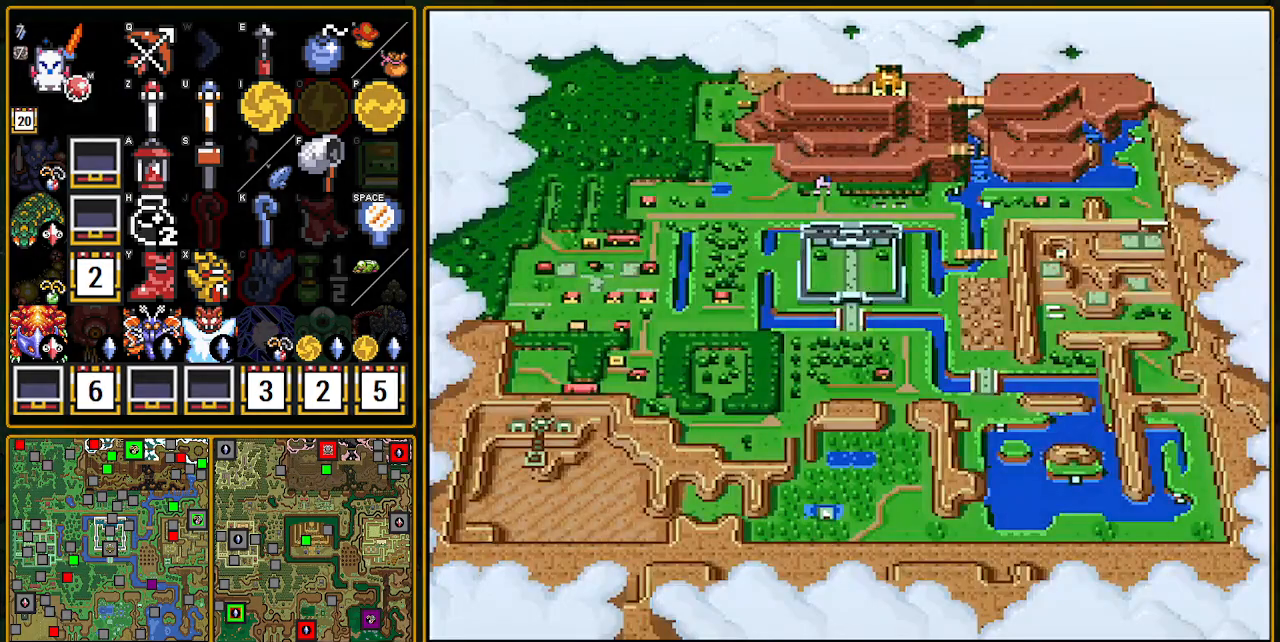
{"buttons": [], "events": [[67, "A", "up"], [133, "A", "down"], [217, "A", "up"]]}
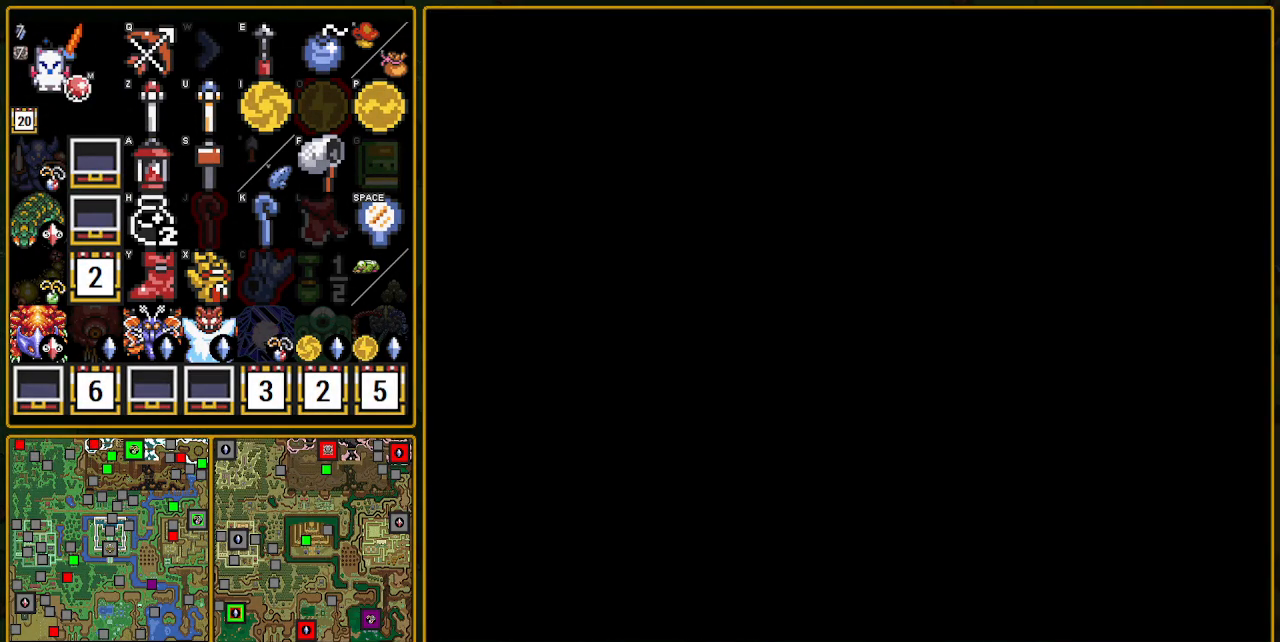
{"buttons": [], "events": []}
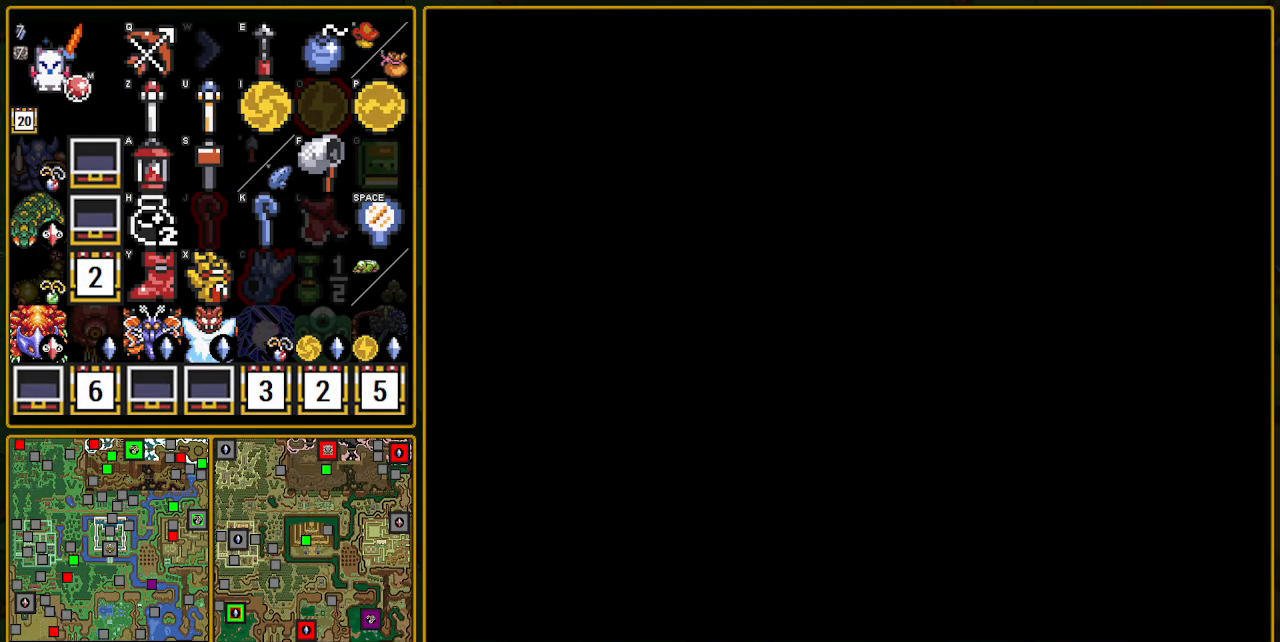
{"buttons": [], "events": [[350, "DPAD_DOWN", "down"], [367, "DPAD_DOWN", "up"]]}
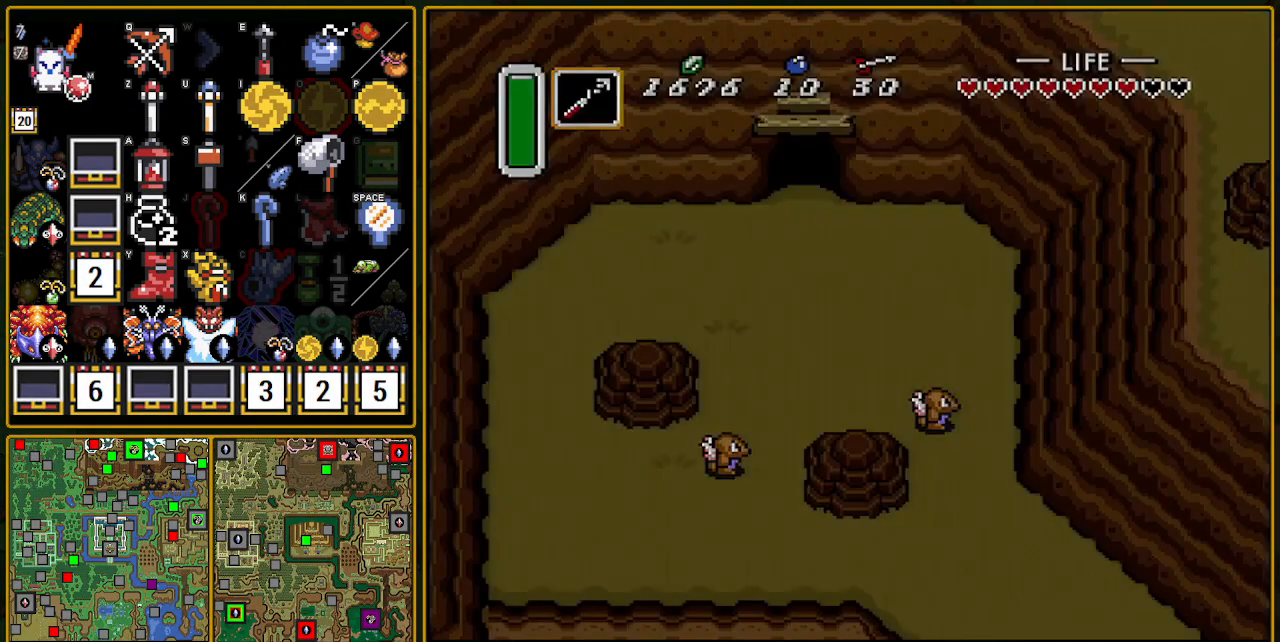
{"buttons": ["DPAD_DOWN", "DPAD_RIGHT"], "events": [[67, "DPAD_DOWN", "down"], [217, "DPAD_RIGHT", "down"]]}
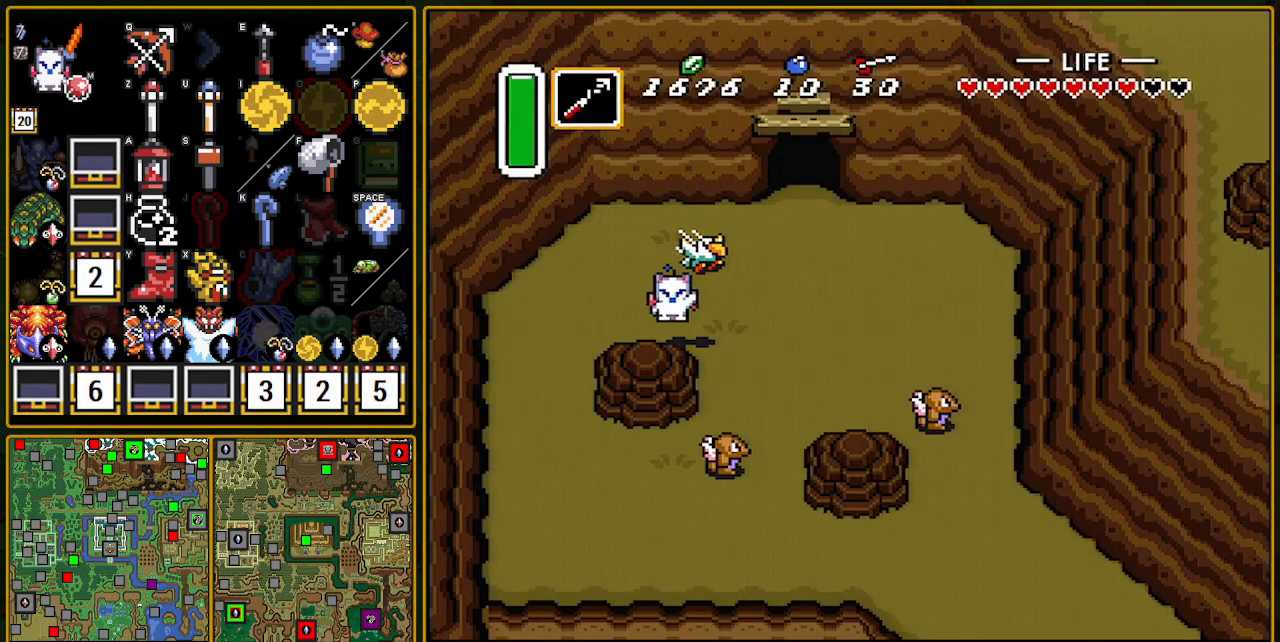
{"buttons": ["DPAD_DOWN", "DPAD_RIGHT"], "events": [[233, "DPAD_DOWN", "up"], [383, "DPAD_DOWN", "down"]]}
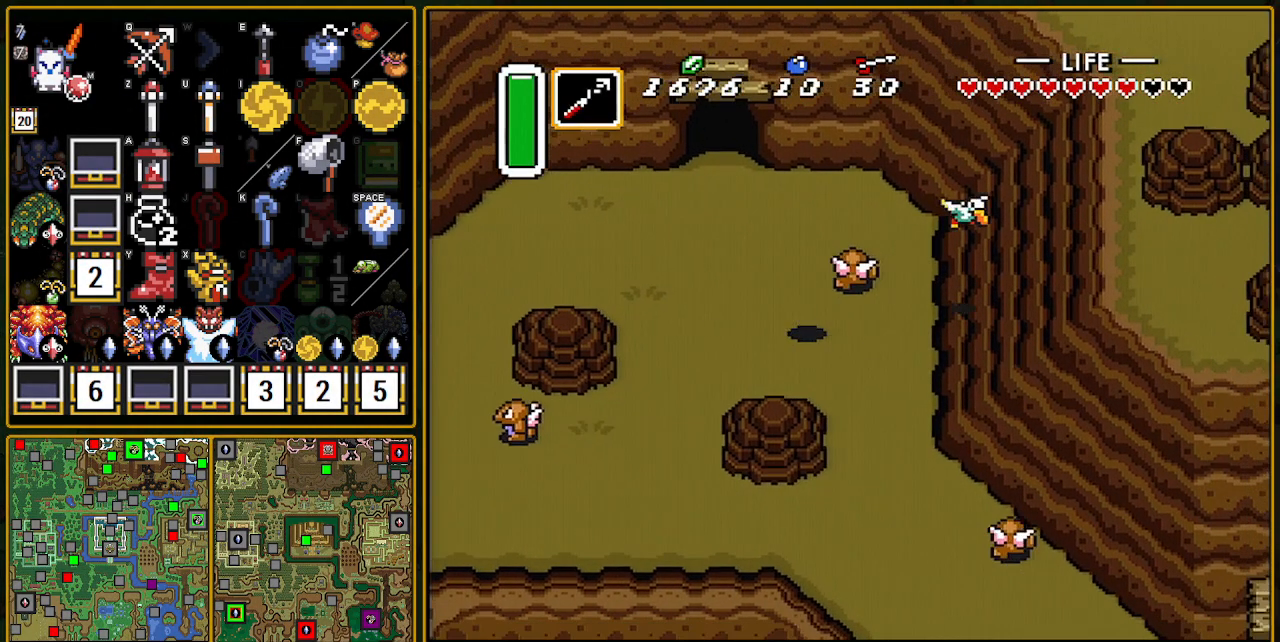
{"buttons": ["DPAD_DOWN"], "events": [[233, "DPAD_RIGHT", "up"]]}
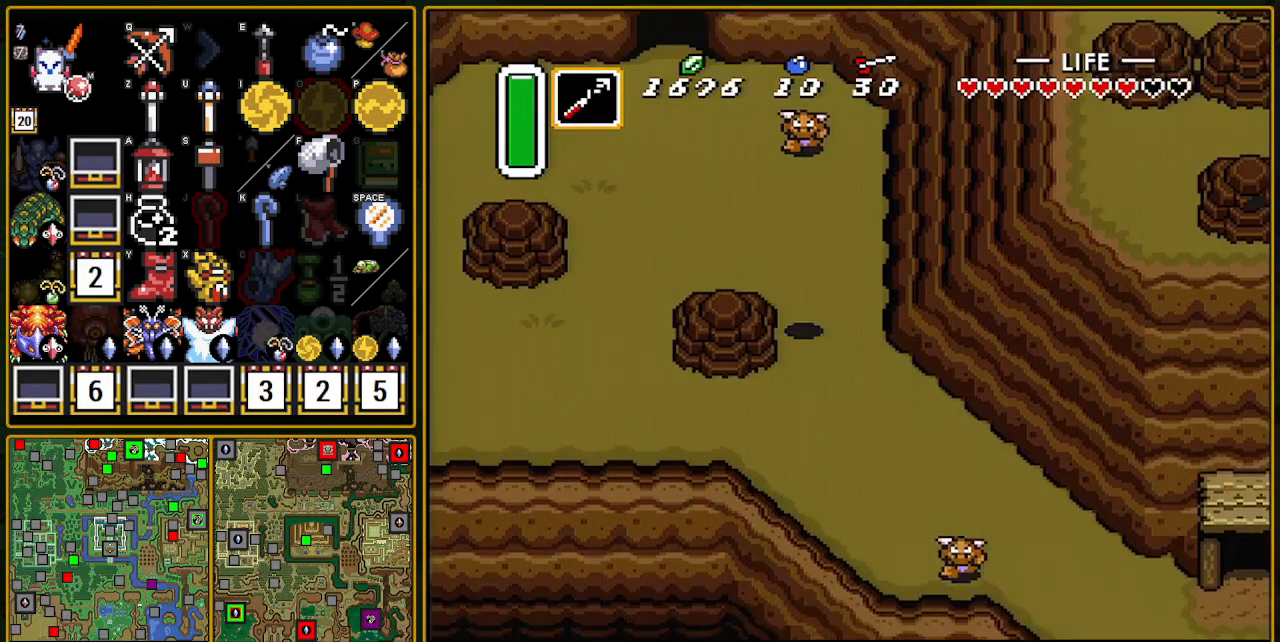
{"buttons": ["A"], "events": [[200, "DPAD_DOWN", "up"], [200, "DPAD_RIGHT", "down"], [233, "A", "down"], [333, "DPAD_RIGHT", "up"]]}
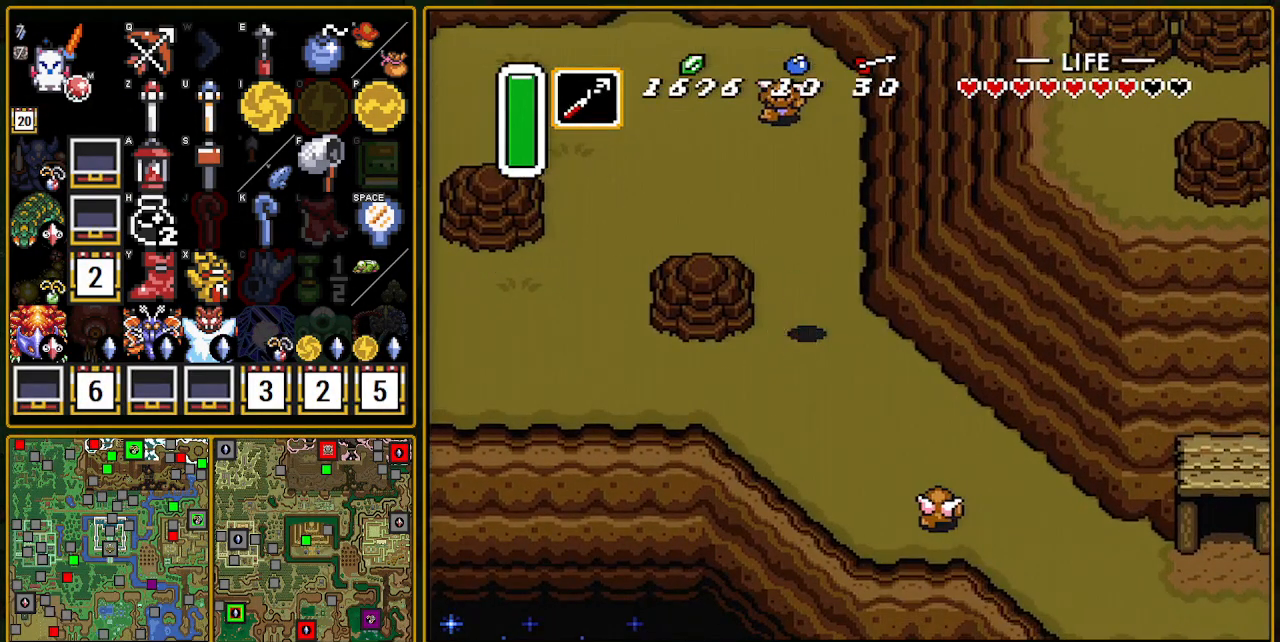
{"buttons": ["A"], "events": []}
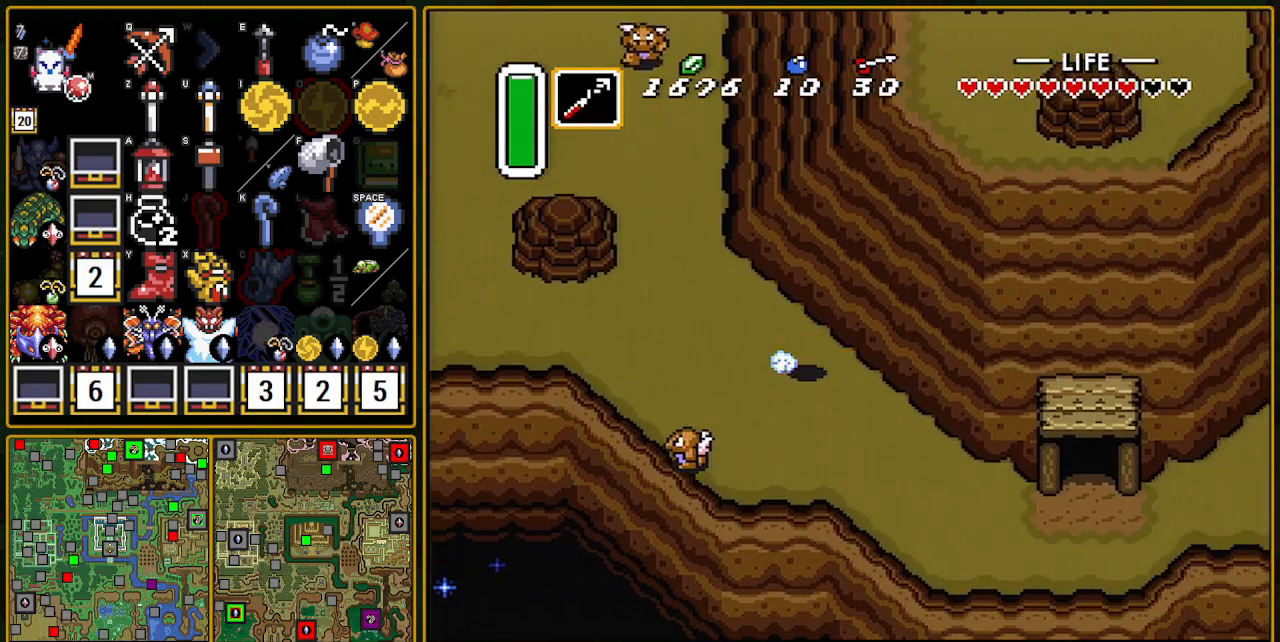
{"buttons": [], "events": [[283, "A", "up"]]}
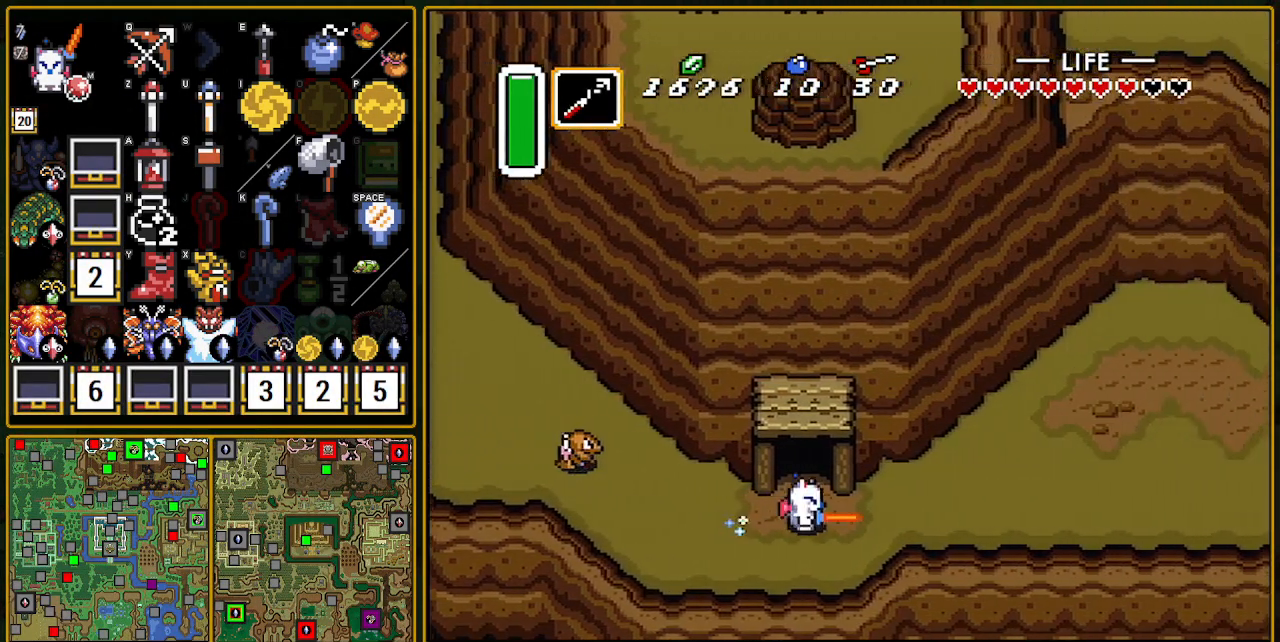
{"buttons": [], "events": []}
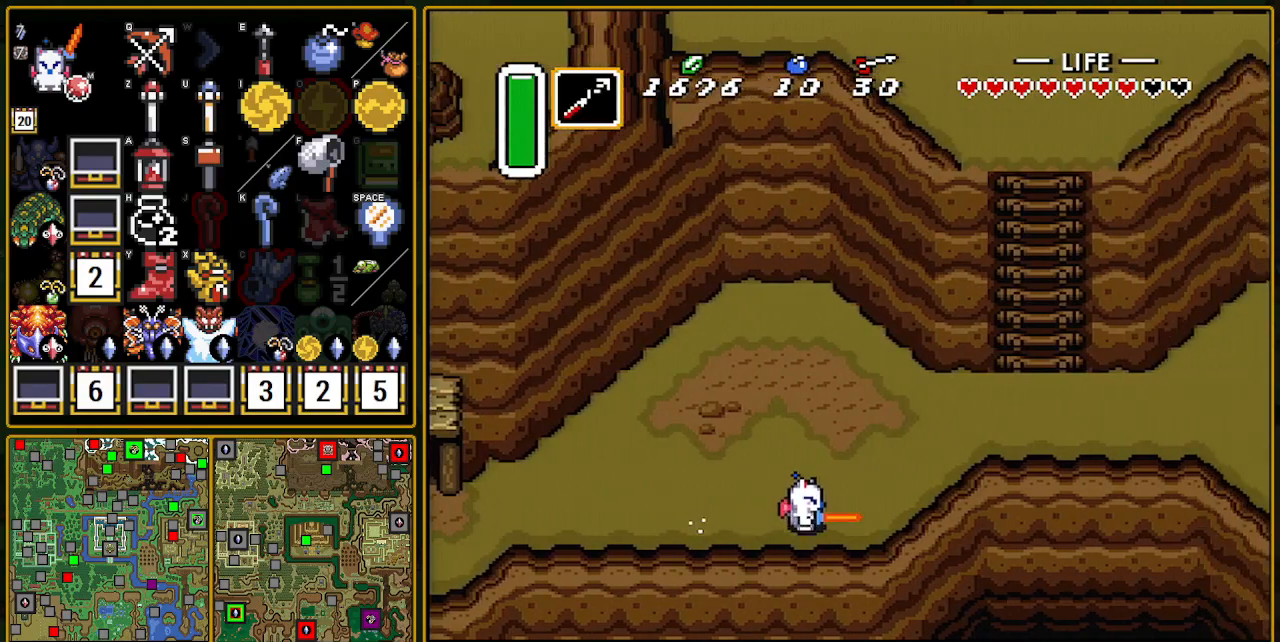
{"buttons": ["DPAD_UP"], "events": [[400, "DPAD_UP", "down"]]}
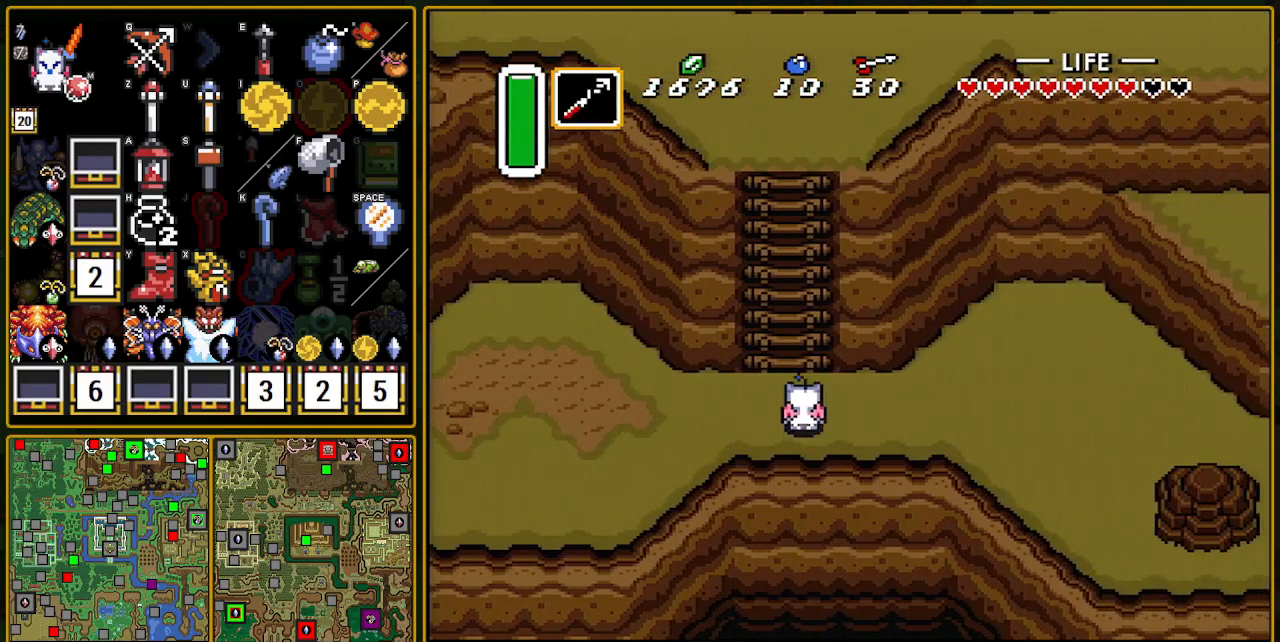
{"buttons": ["B", "DPAD_UP"], "events": [[183, "DPAD_LEFT", "down"], [267, "DPAD_LEFT", "up"], [317, "B", "down"]]}
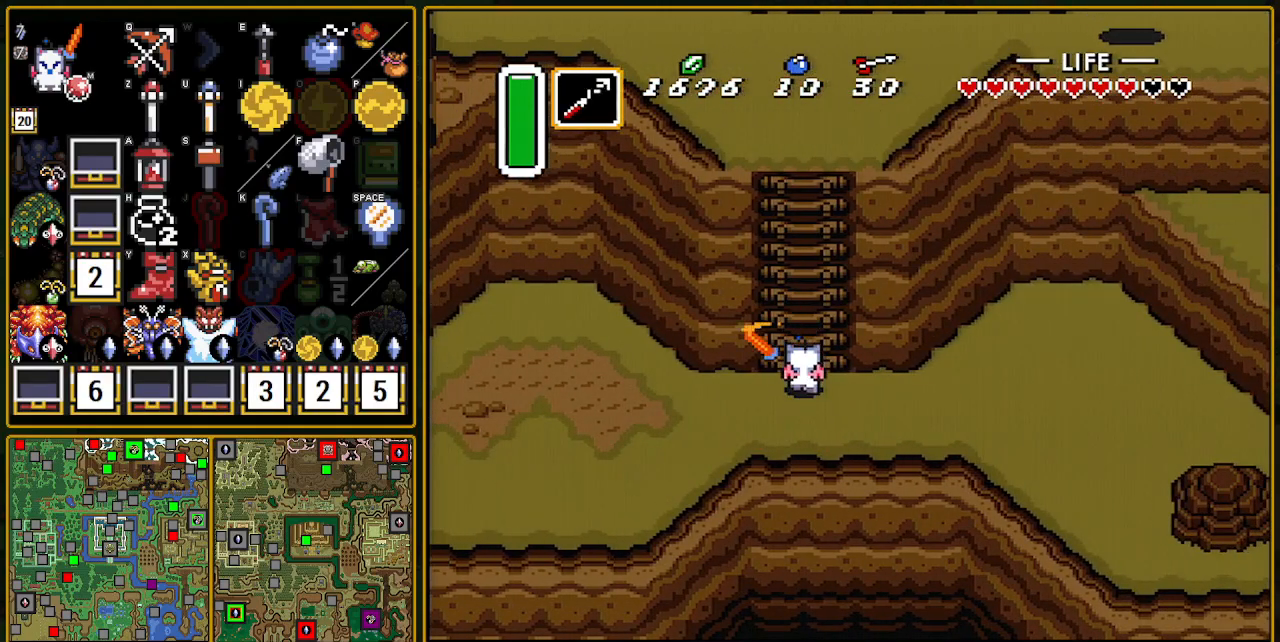
{"buttons": ["A", "B", "Y", "DPAD_UP"], "events": [[183, "A", "down"], [183, "Y", "down"]]}
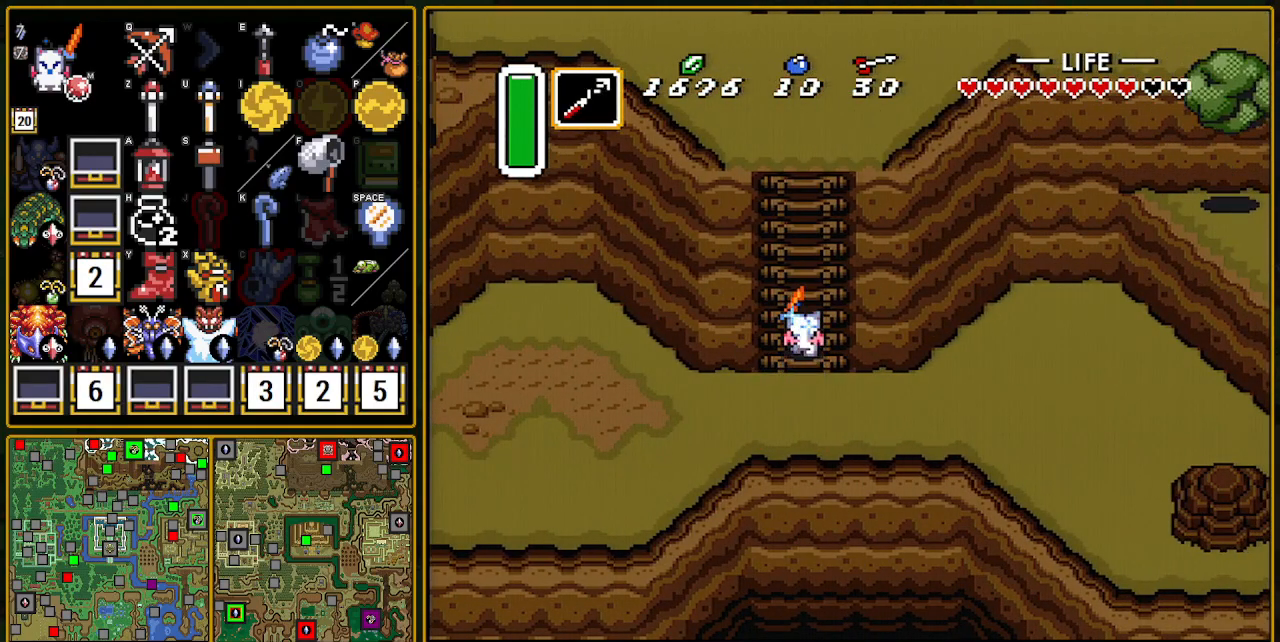
{"buttons": ["DPAD_UP"], "events": [[100, "B", "up"], [117, "A", "up"], [117, "Y", "up"], [250, "DPAD_RIGHT", "down"], [267, "DPAD_UP", "up"], [317, "DPAD_UP", "down"], [367, "DPAD_RIGHT", "up"]]}
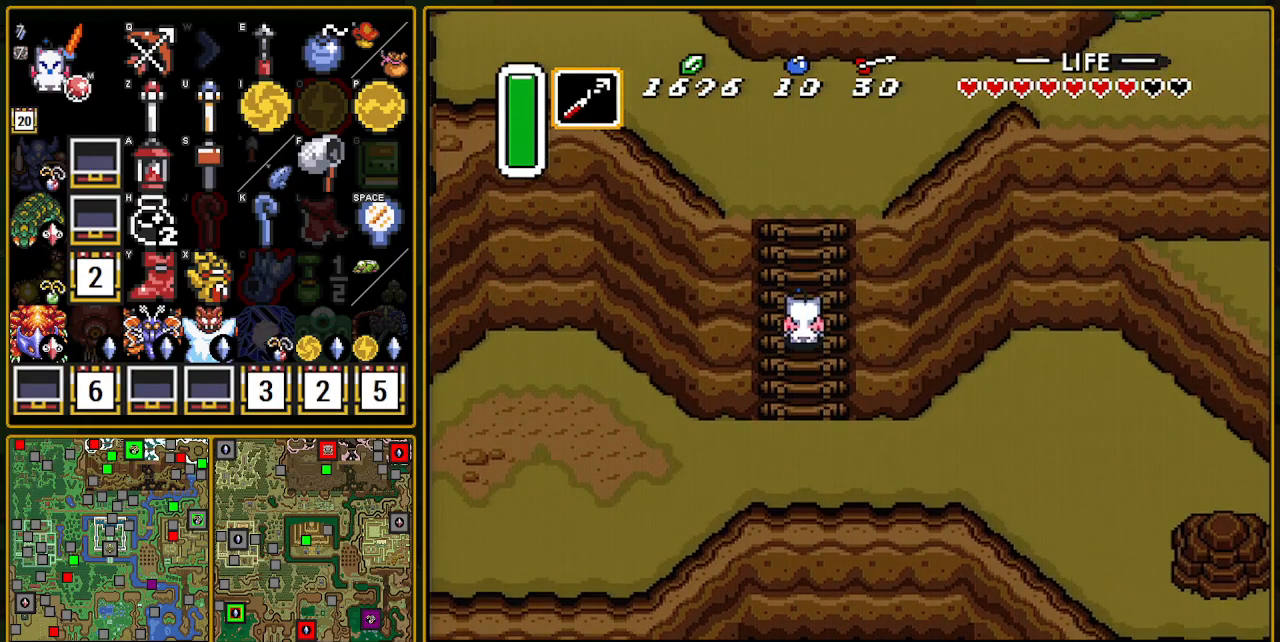
{"buttons": ["A", "Y", "DPAD_UP"], "events": [[333, "Y", "down"], [350, "A", "down"]]}
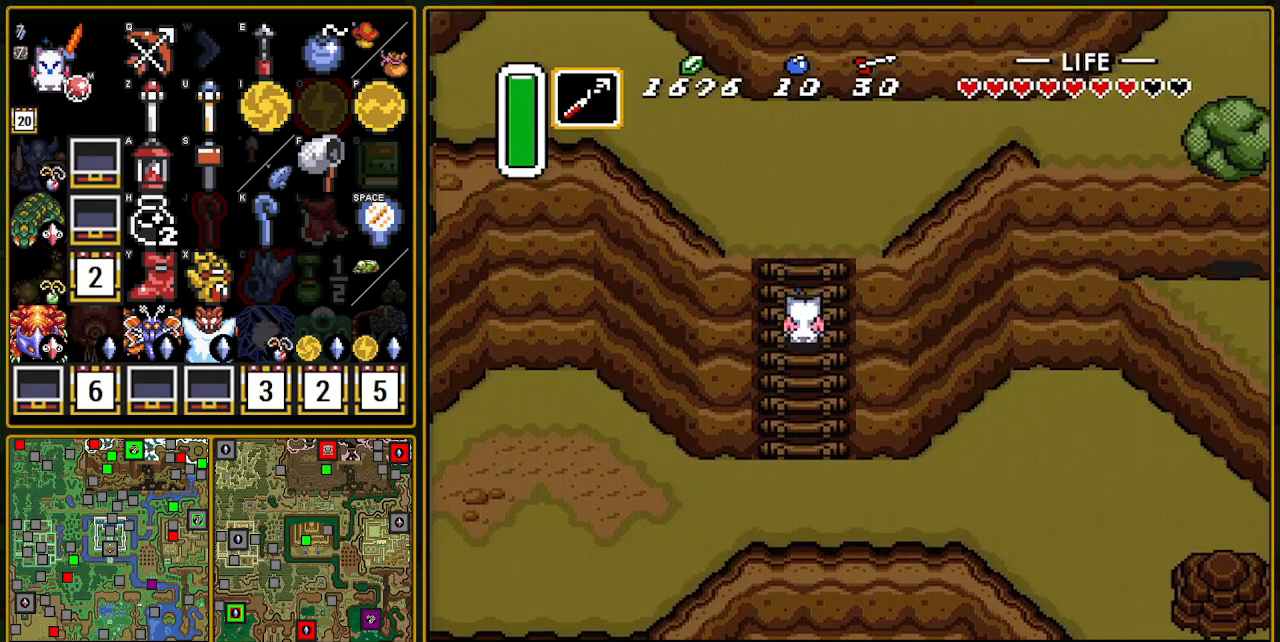
{"buttons": ["DPAD_UP", "DPAD_RIGHT"], "events": [[100, "Y", "up"], [117, "A", "up"], [300, "DPAD_RIGHT", "down"]]}
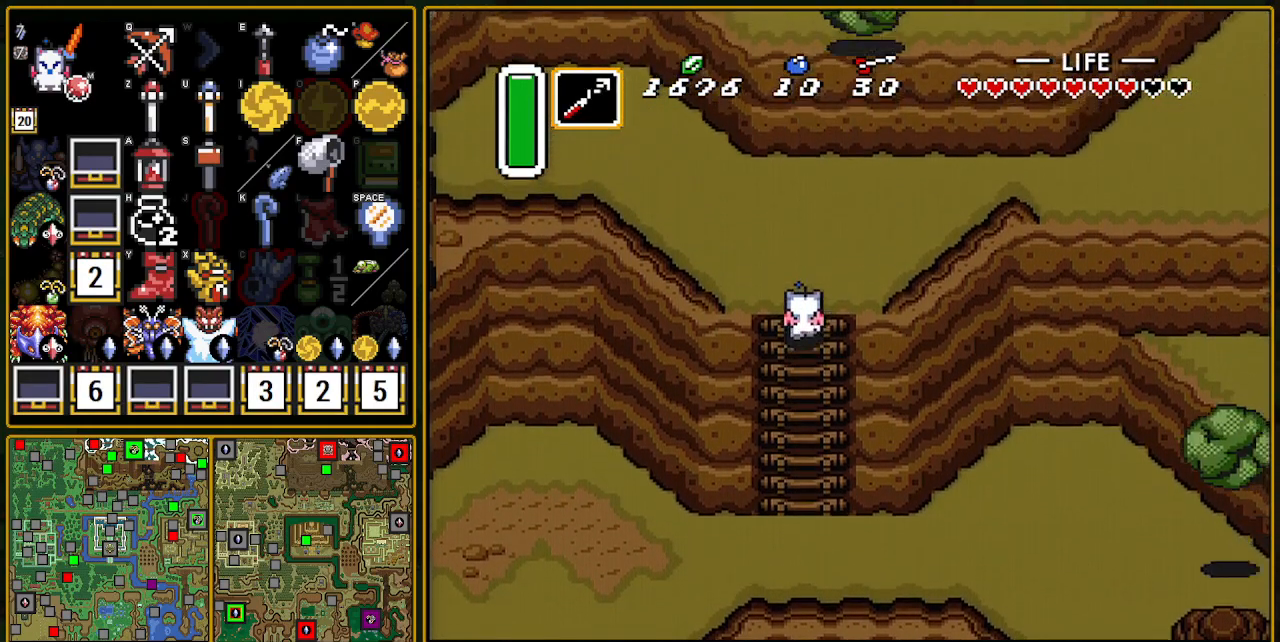
{"buttons": ["DPAD_DOWN"], "events": [[350, "DPAD_DOWN", "down"], [350, "DPAD_RIGHT", "up"], [350, "DPAD_UP", "up"]]}
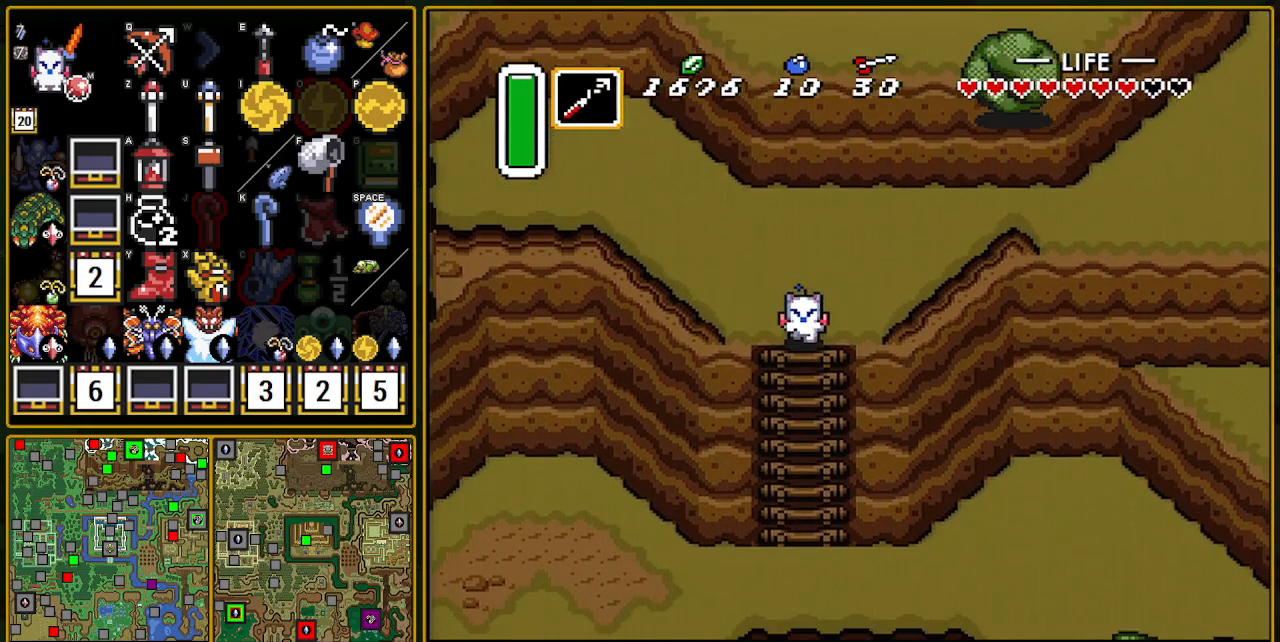
{"buttons": ["DPAD_UP"], "events": [[117, "DPAD_LEFT", "down"], [133, "DPAD_LEFT", "up"], [250, "A", "down"], [250, "Y", "down"], [433, "A", "up"], [433, "DPAD_DOWN", "up"], [433, "Y", "up"], [483, "DPAD_UP", "down"]]}
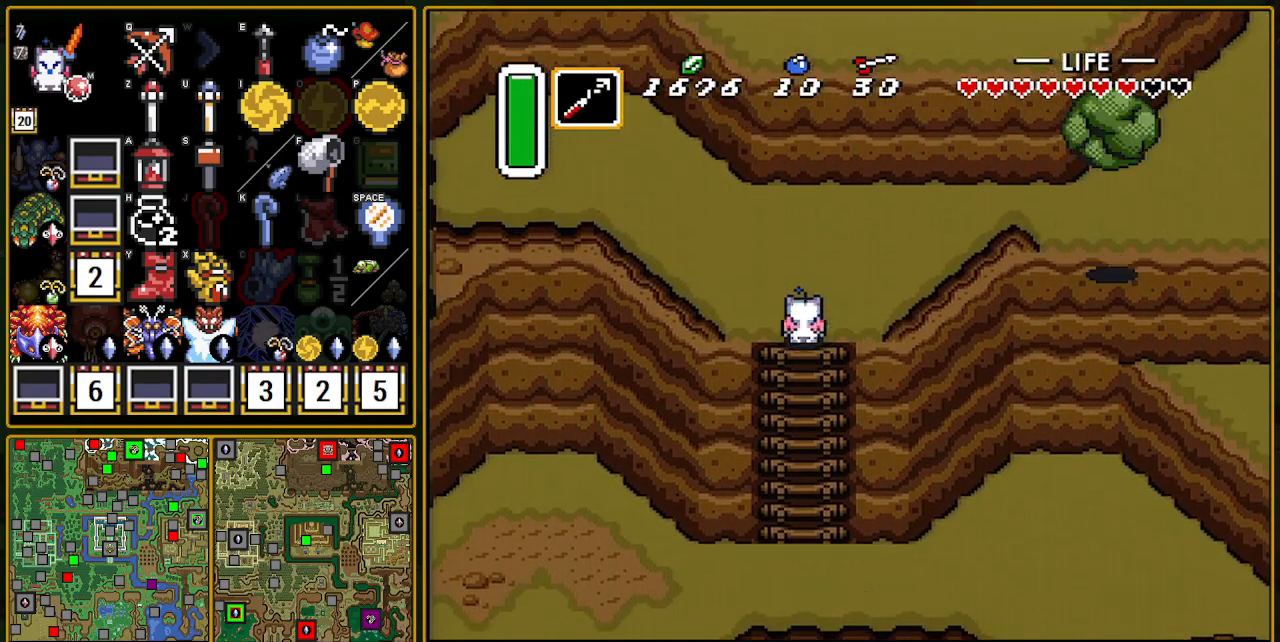
{"buttons": ["DPAD_RIGHT"], "events": [[150, "DPAD_RIGHT", "down"], [483, "DPAD_UP", "up"]]}
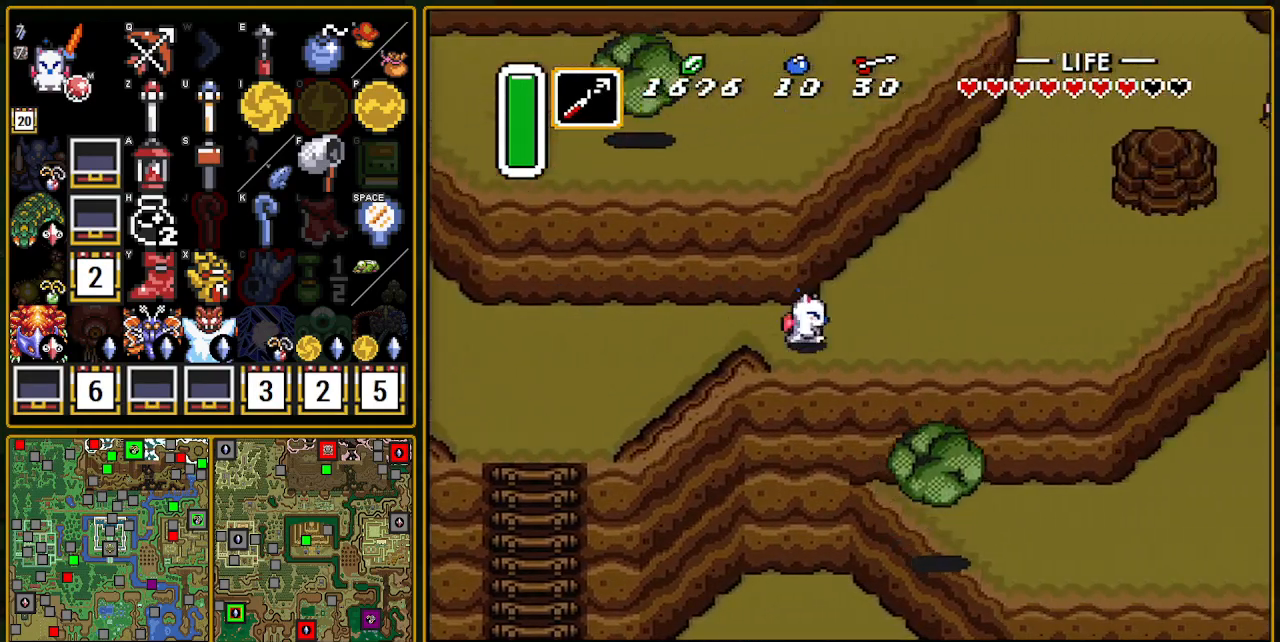
{"buttons": ["DPAD_UP"], "events": [[83, "DPAD_UP", "down"], [467, "DPAD_RIGHT", "up"]]}
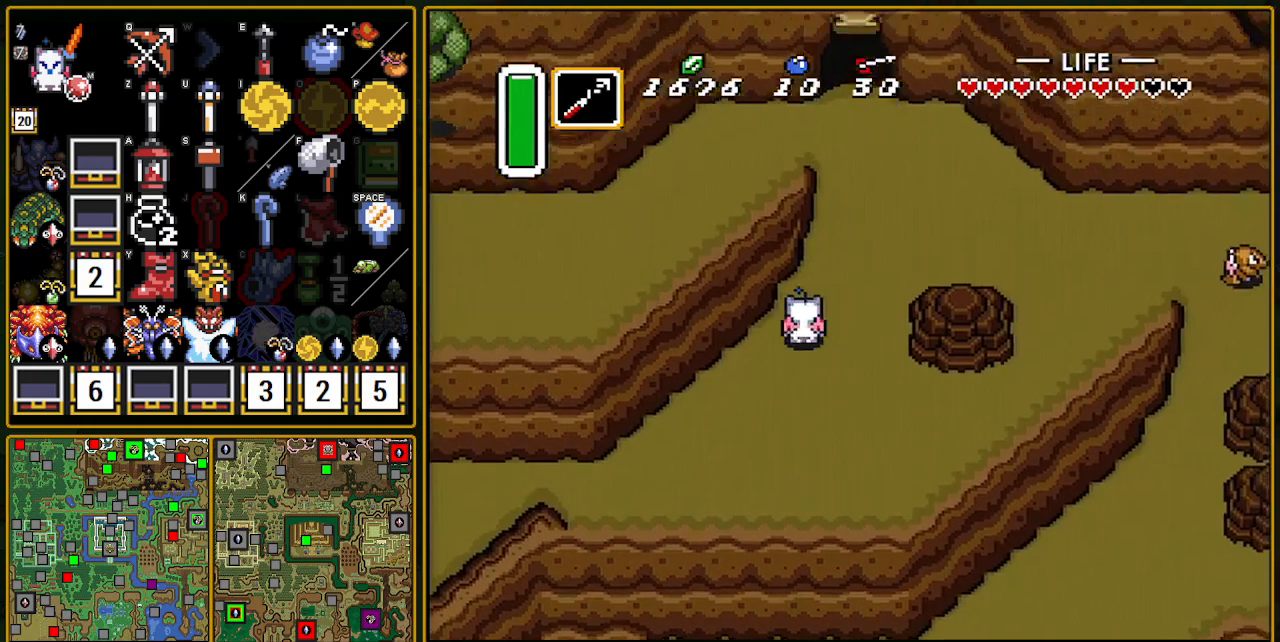
{"buttons": ["DPAD_UP", "DPAD_RIGHT"], "events": [[333, "DPAD_RIGHT", "down"], [350, "DPAD_UP", "up"], [417, "DPAD_UP", "down"]]}
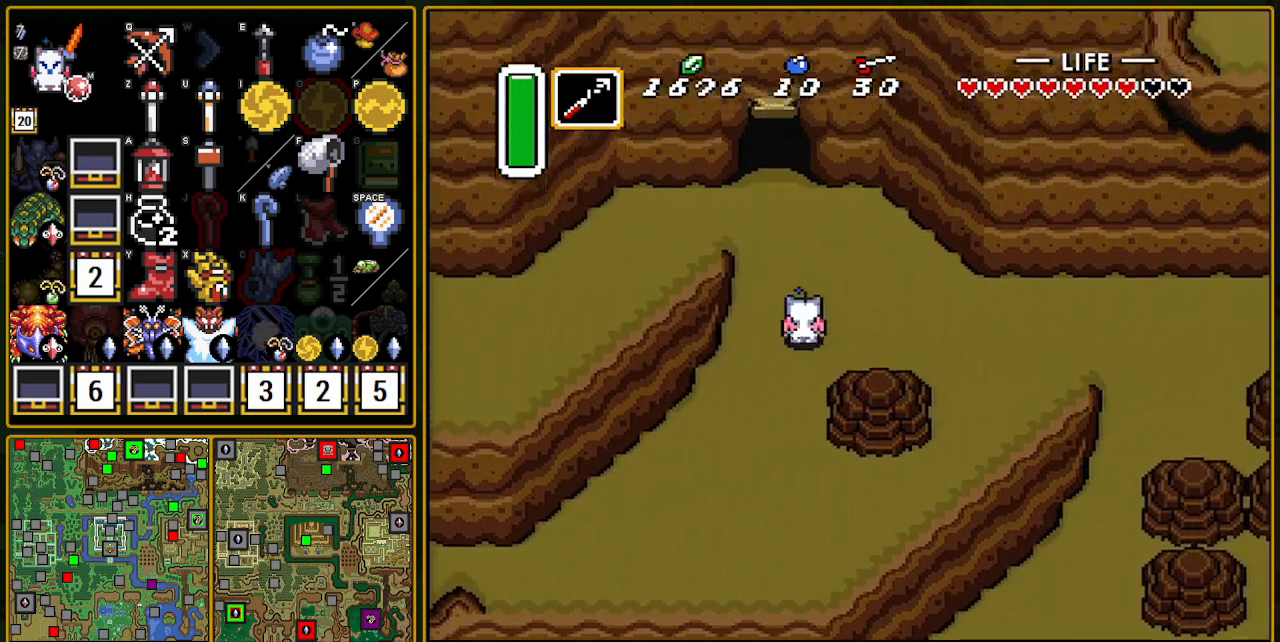
{"buttons": [], "events": [[17, "DPAD_RIGHT", "up"], [117, "DPAD_LEFT", "down"], [200, "DPAD_UP", "up"], [383, "DPAD_LEFT", "up"]]}
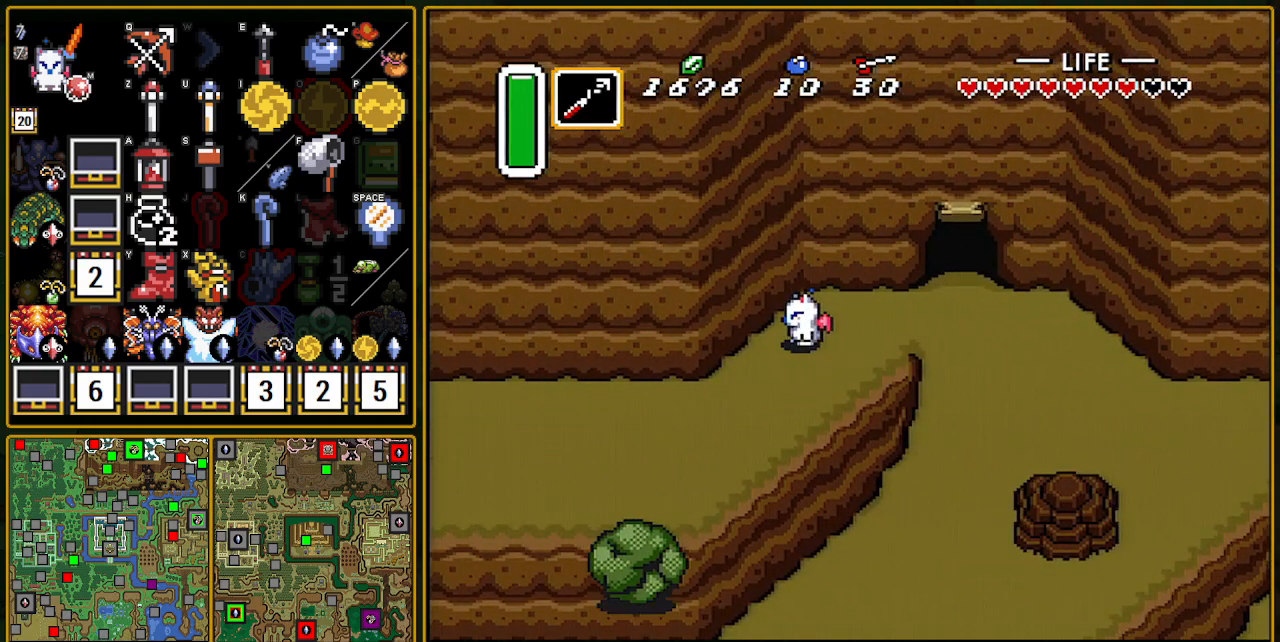
{"buttons": ["R1", "DPAD_LEFT"], "events": [[50, "DPAD_LEFT", "down"], [383, "R1", "down"]]}
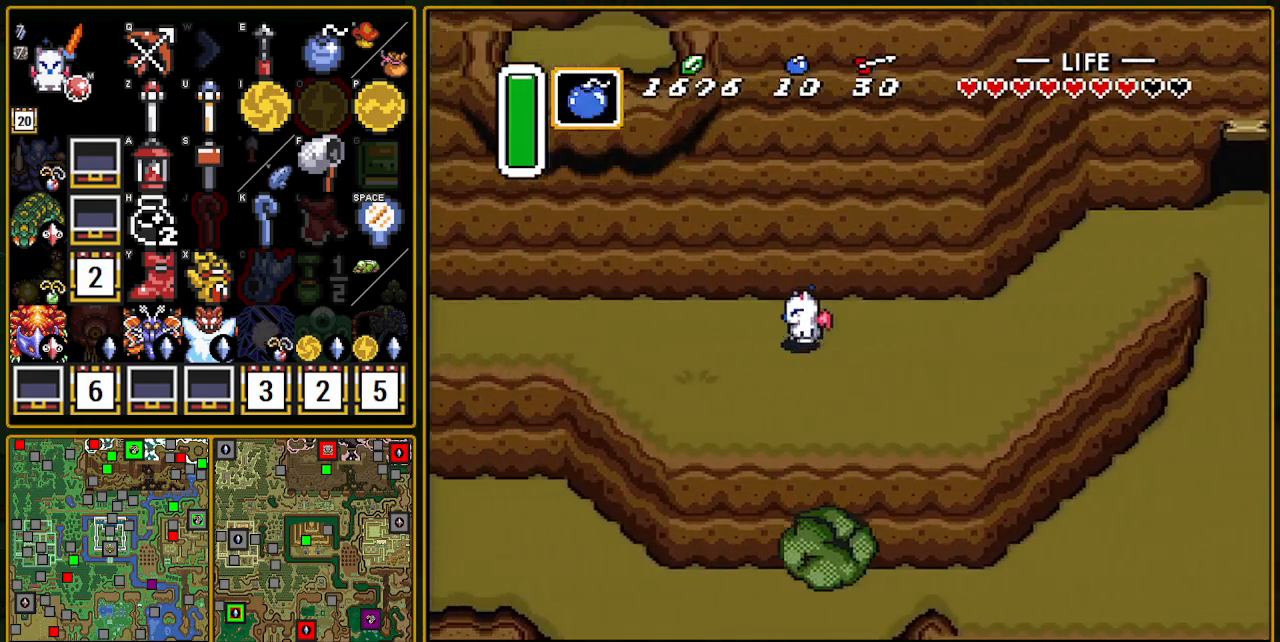
{"buttons": ["DPAD_UP", "DPAD_LEFT"], "events": [[100, "R1", "up"], [117, "DPAD_UP", "down"], [150, "DPAD_UP", "up"], [167, "DPAD_UP", "down"]]}
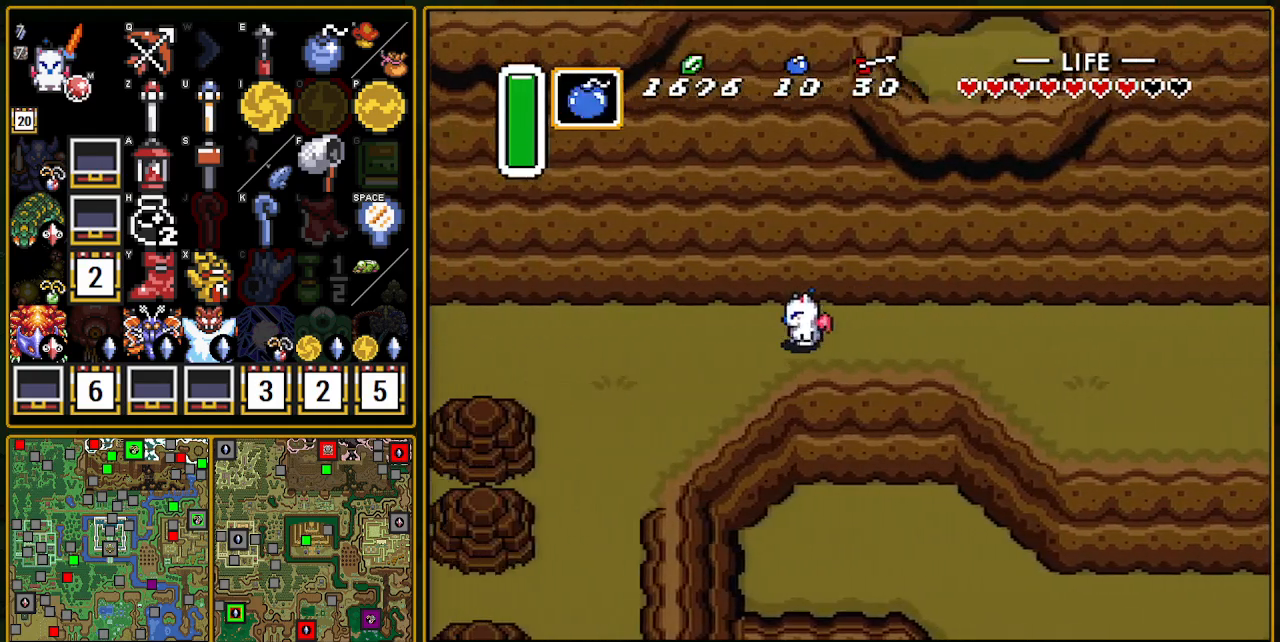
{"buttons": ["DPAD_UP", "DPAD_LEFT"], "events": []}
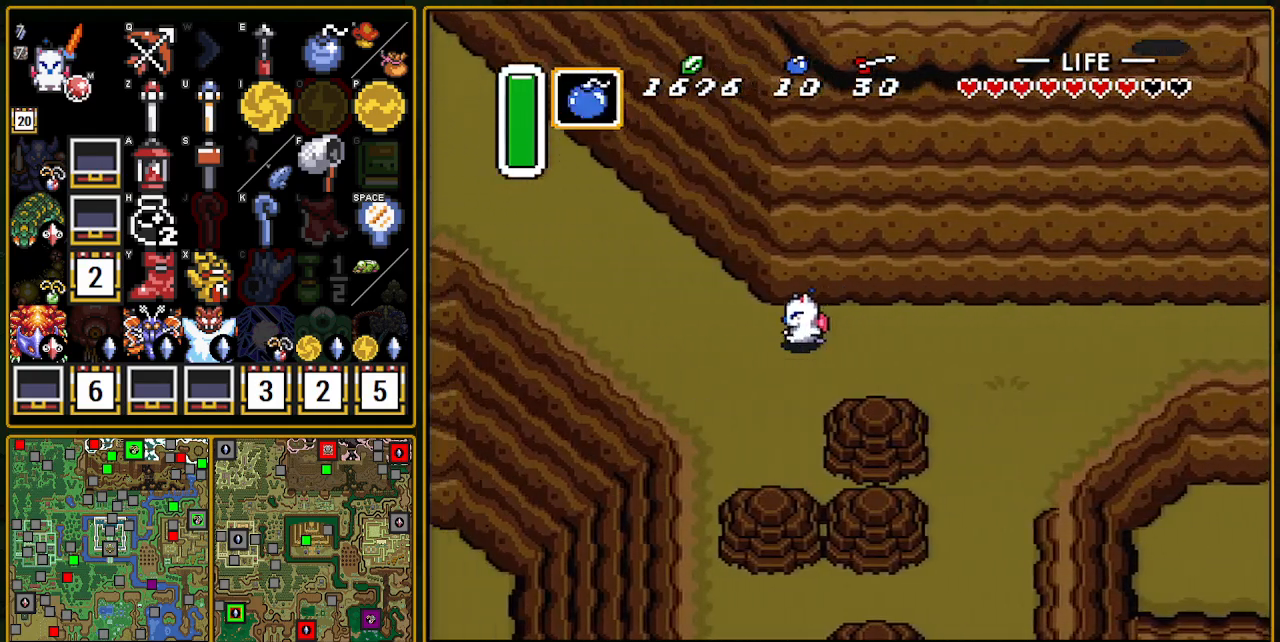
{"buttons": ["DPAD_UP", "DPAD_LEFT"], "events": []}
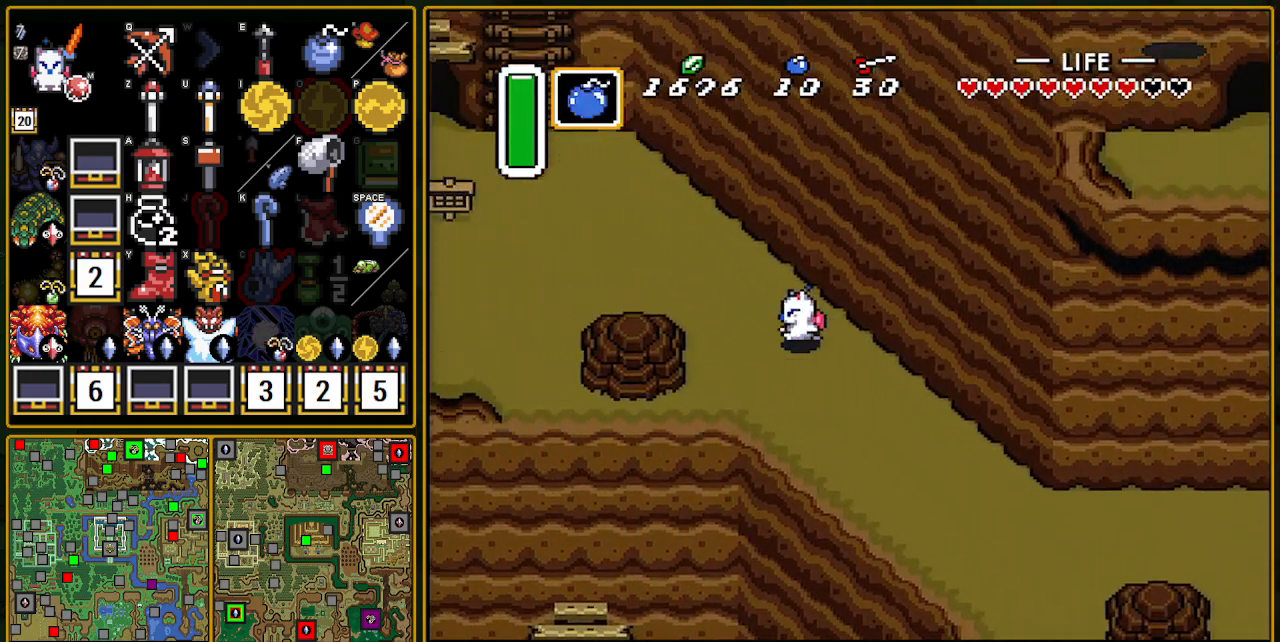
{"buttons": ["DPAD_UP"], "events": [[483, "DPAD_LEFT", "up"]]}
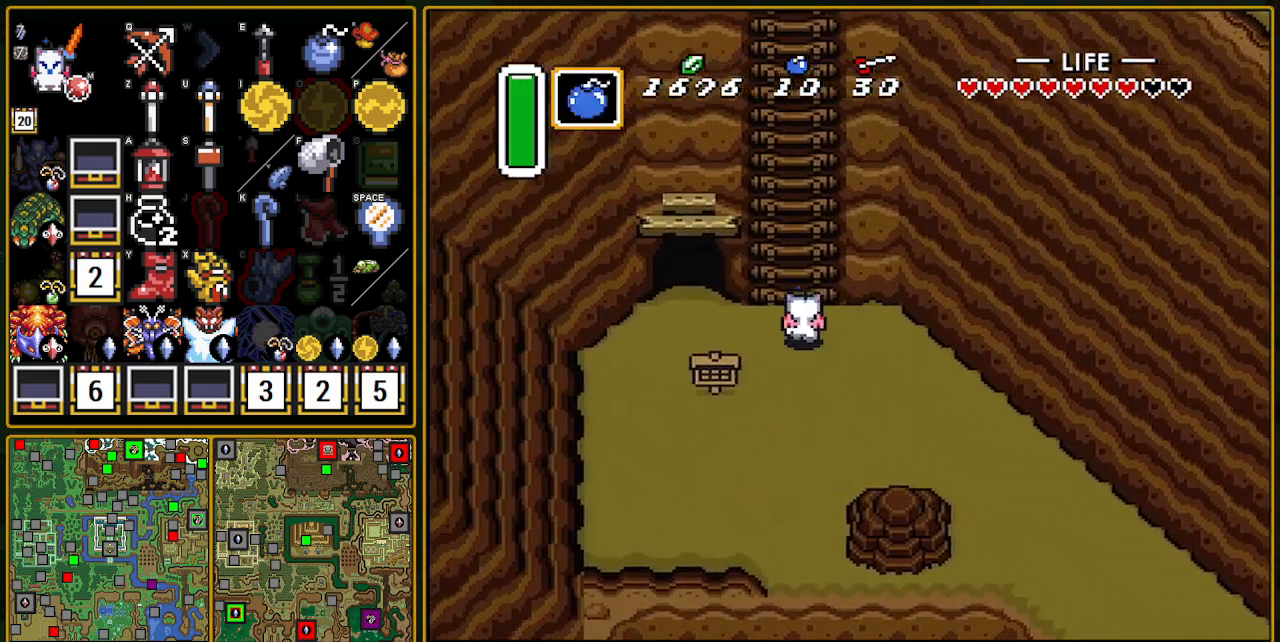
{"buttons": ["DPAD_UP"], "events": [[267, "A", "down"], [267, "Y", "down"], [300, "Y", "up"], [350, "A", "up"]]}